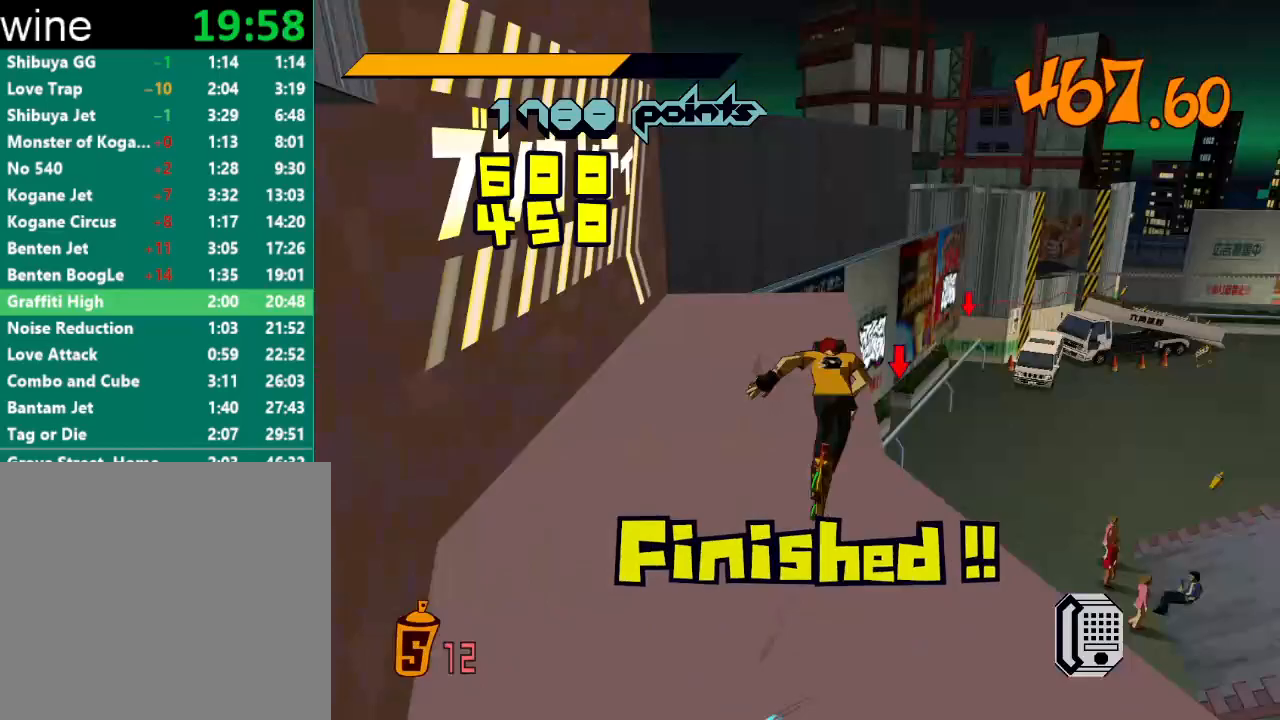
Gameplay with a controller (Xbox layout); each line is a JSON object with the inputs held at the frame after it. "events" lists button and stick changes between this image and that frame as [ms after this image, input, new state], when the widget could be followed in between.
{"buttons": ["A", "R2"], "left_stick": "up-right", "right_stick": "center", "events": [[100, "A", "down"], [267, "left_stick", "up-right"]]}
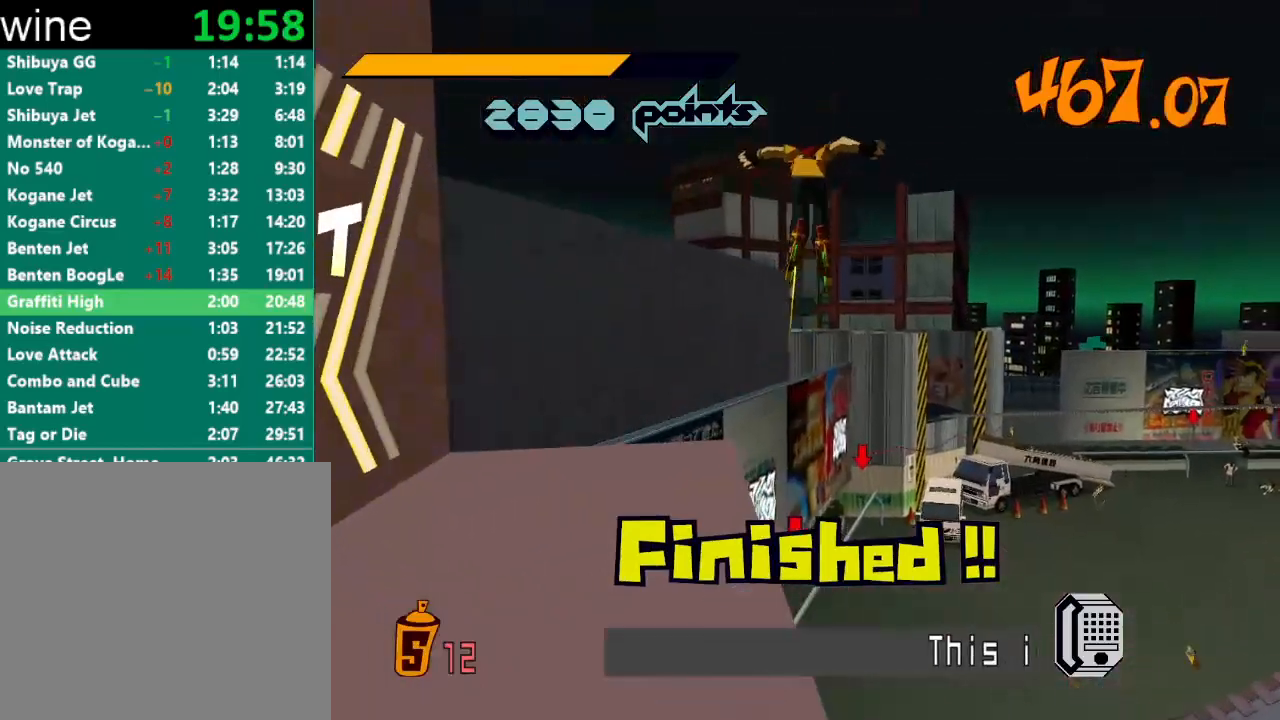
{"buttons": ["A", "R2"], "left_stick": "center", "right_stick": "center", "events": [[100, "left_stick", "up"], [200, "left_stick", "up-left"], [367, "left_stick", "center"]]}
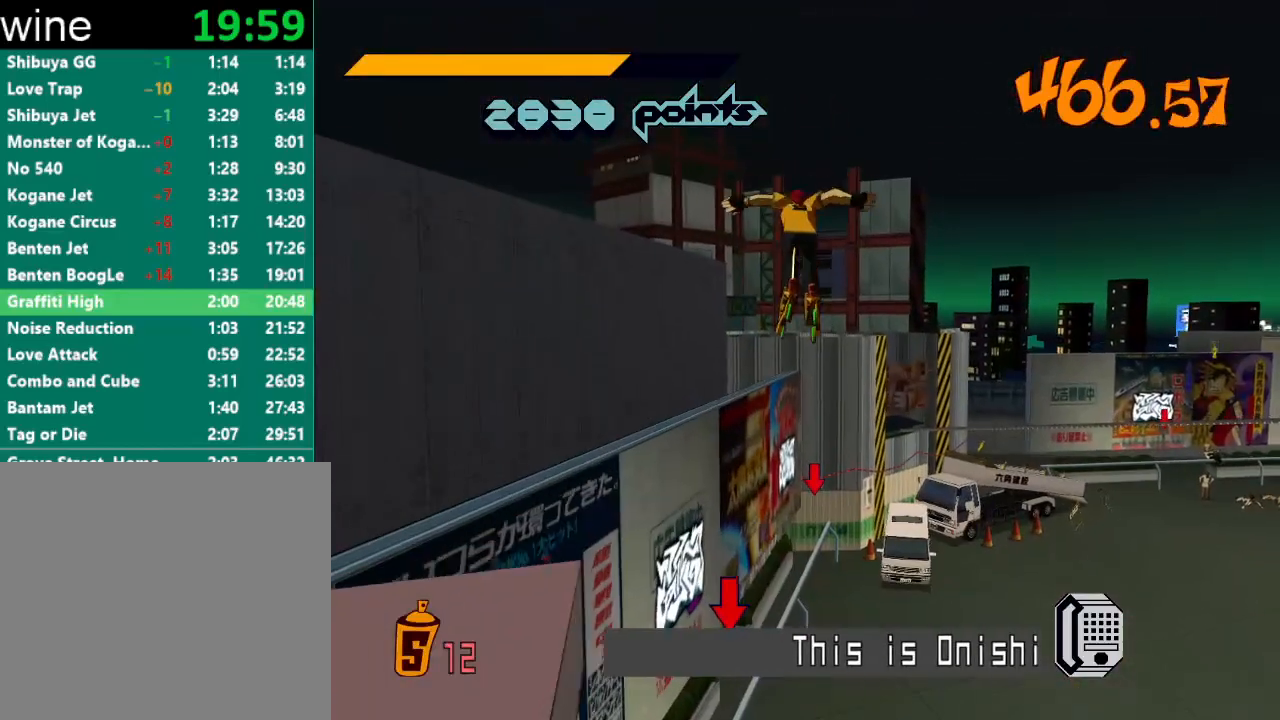
{"buttons": ["A", "R2"], "left_stick": "center", "right_stick": "center", "events": [[133, "left_stick", "up-left"], [367, "left_stick", "center"]]}
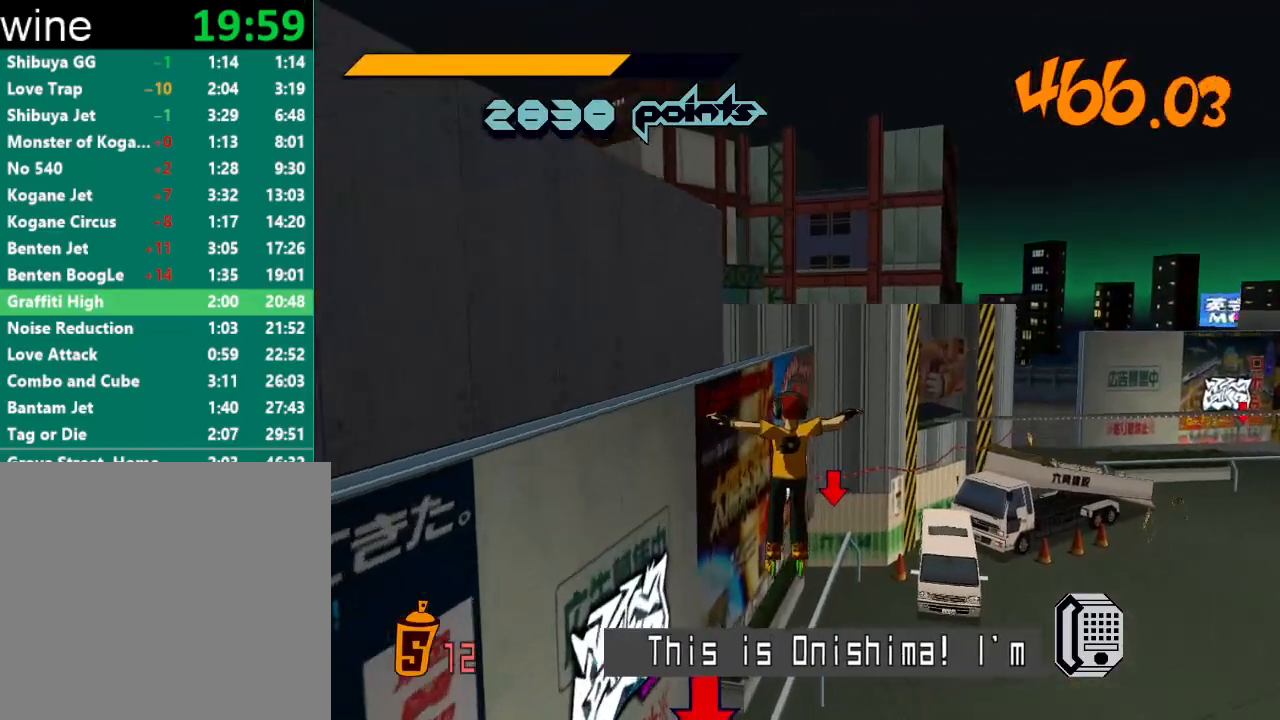
{"buttons": ["L2"], "left_stick": "down", "right_stick": "center", "events": [[133, "A", "up"], [133, "R2", "up"], [133, "left_stick", "down-left"], [333, "L2", "down"], [400, "left_stick", "down"], [433, "L2", "up"], [500, "L2", "down"]]}
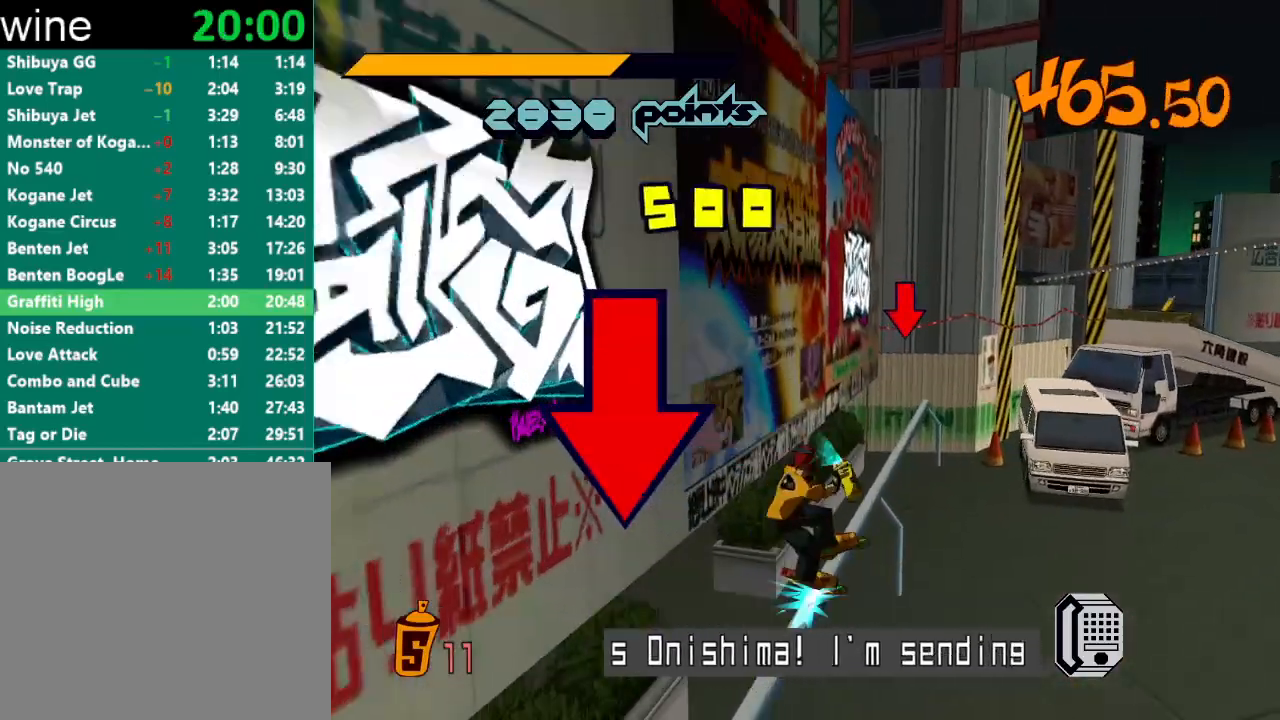
{"buttons": [], "left_stick": "right", "right_stick": "center", "events": [[100, "L2", "up"], [167, "left_stick", "center"], [300, "left_stick", "right"]]}
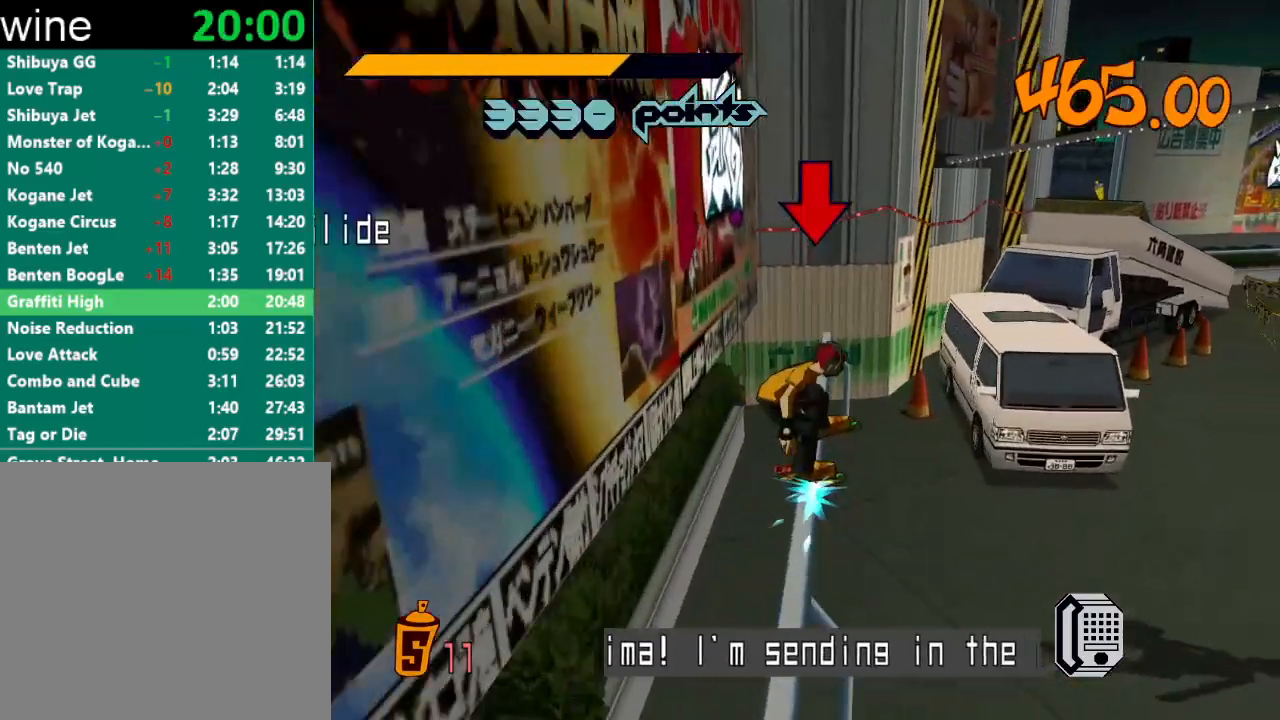
{"buttons": [], "left_stick": "right", "right_stick": "center", "events": [[167, "A", "down"], [200, "L2", "down"], [267, "L2", "up"], [333, "L2", "down"], [433, "L2", "up"], [500, "A", "up"]]}
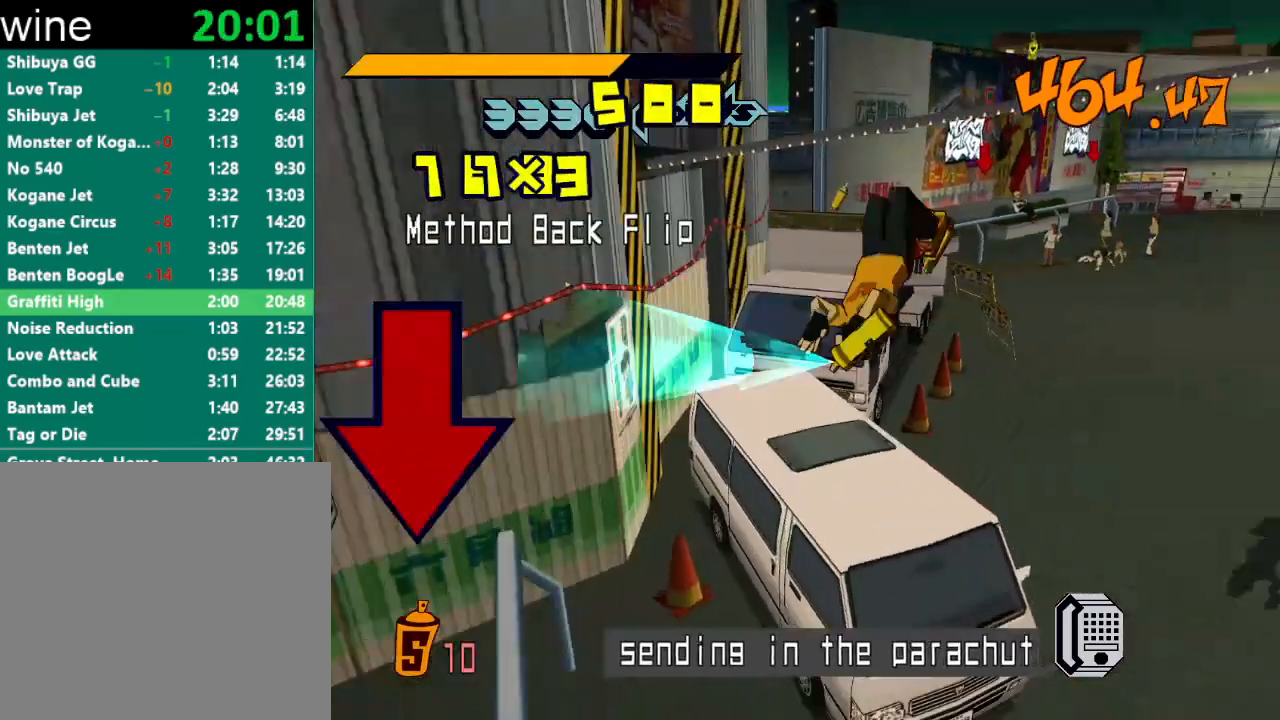
{"buttons": [], "left_stick": "right", "right_stick": "center", "events": []}
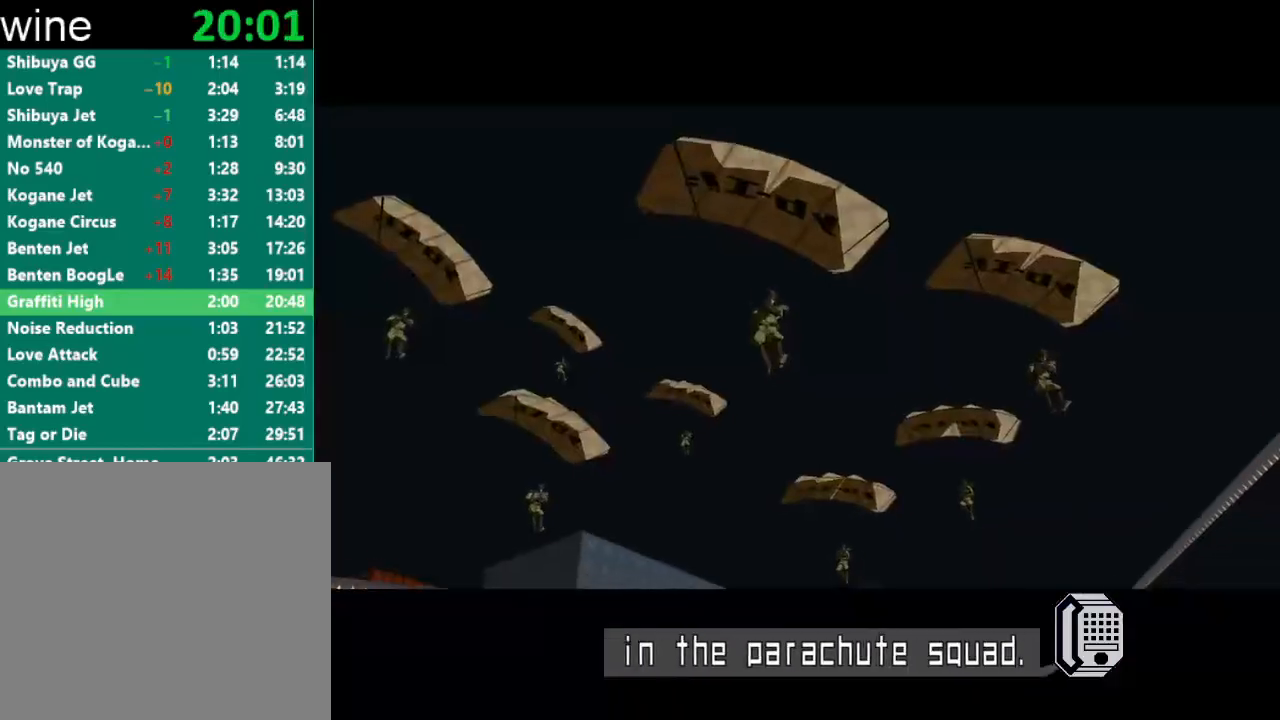
{"buttons": [], "left_stick": "center", "right_stick": "center", "events": [[33, "left_stick", "center"]]}
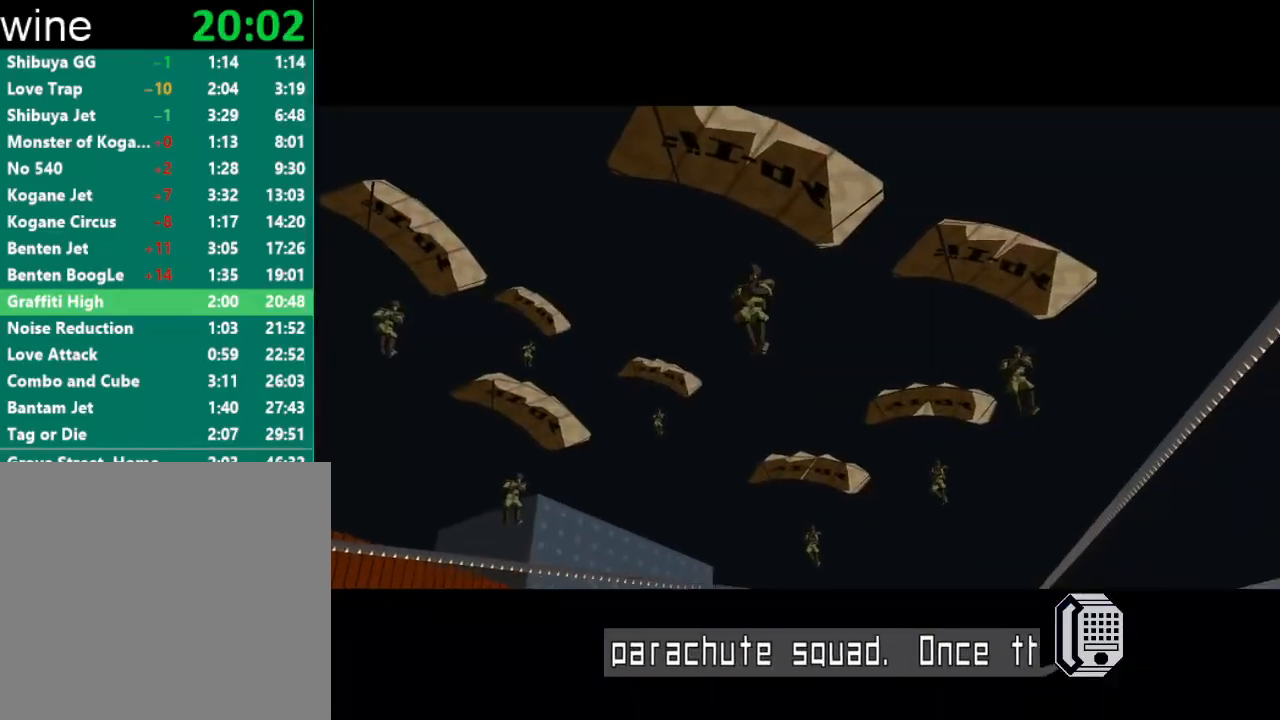
{"buttons": [], "left_stick": "center", "right_stick": "center", "events": []}
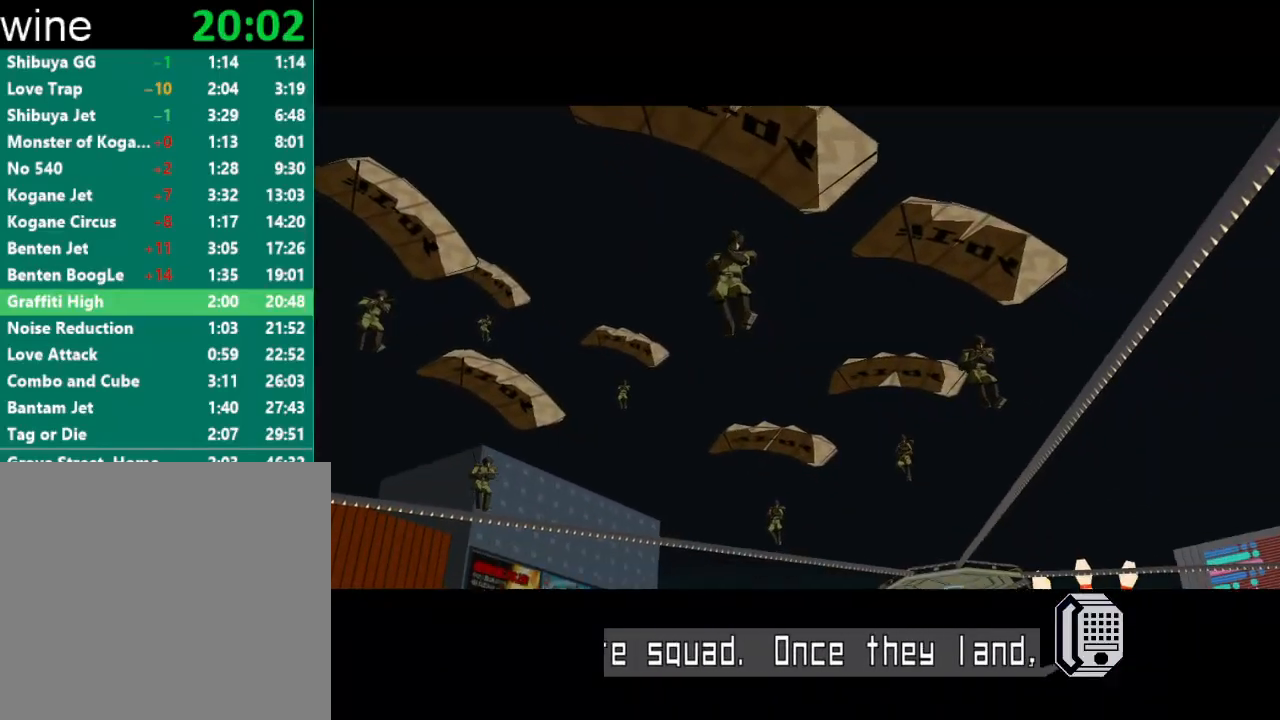
{"buttons": [], "left_stick": "center", "right_stick": "center", "events": []}
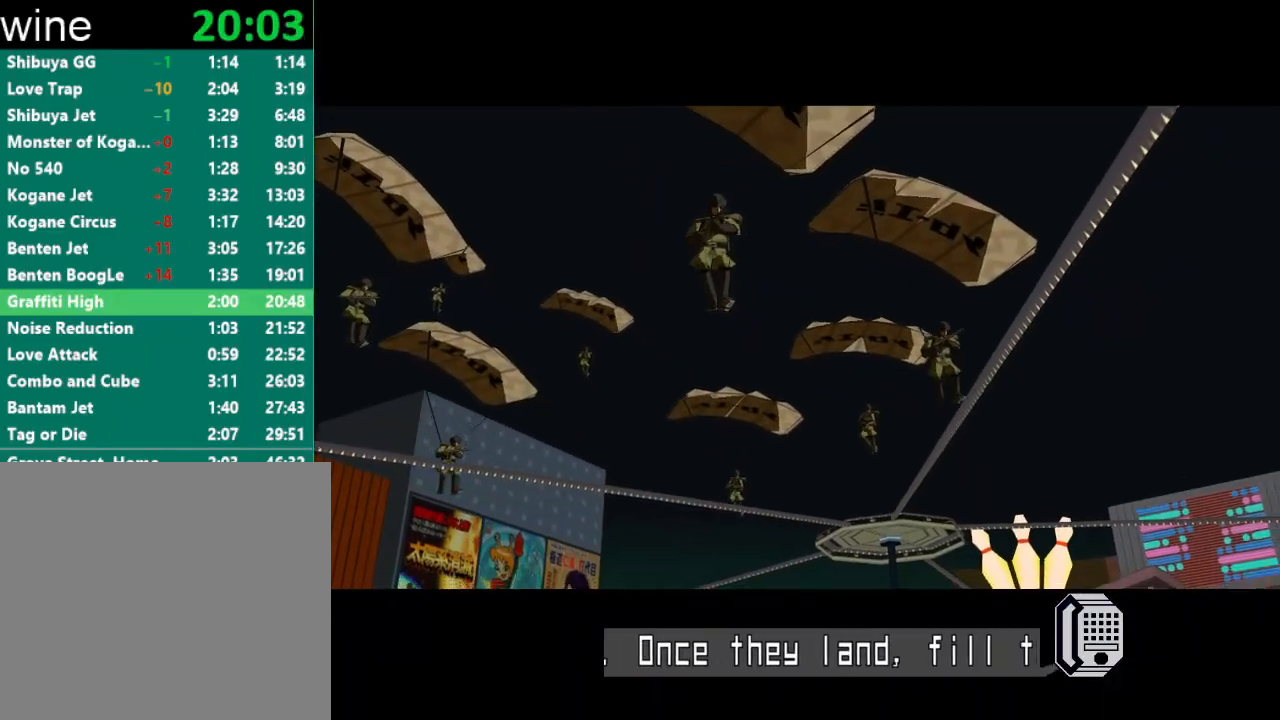
{"buttons": [], "left_stick": "right", "right_stick": "center", "events": [[500, "left_stick", "right"]]}
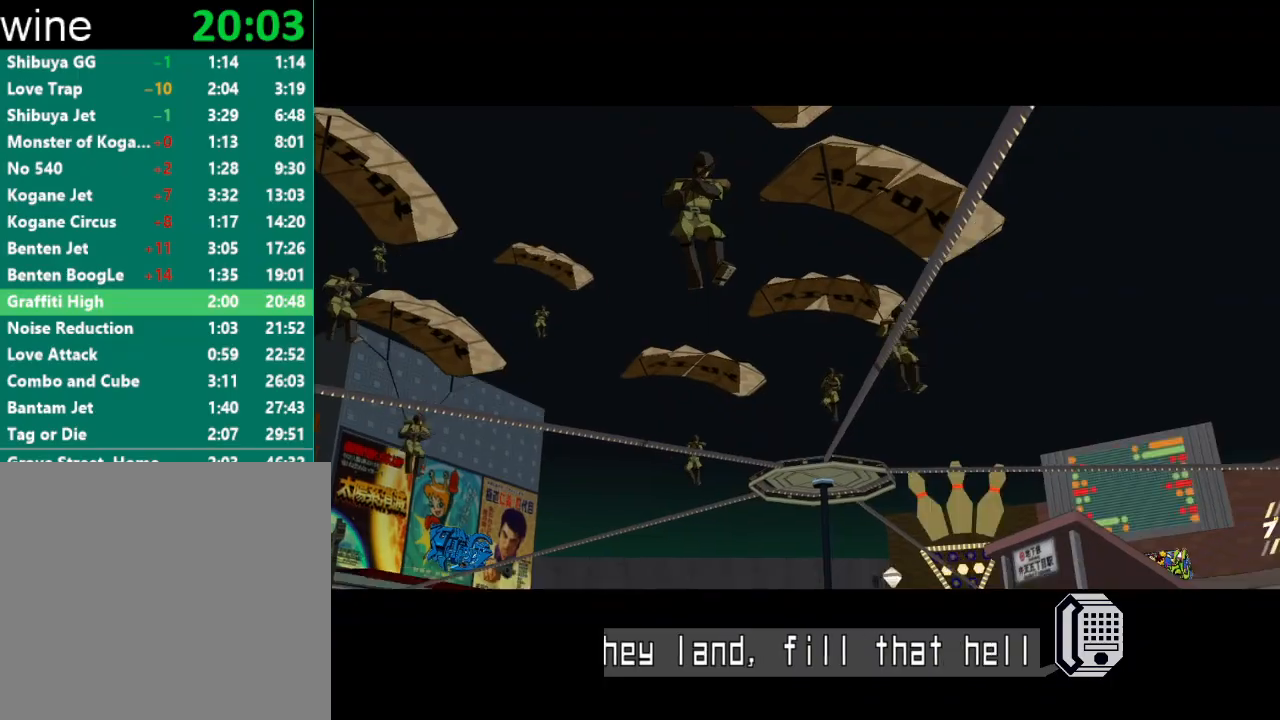
{"buttons": [], "left_stick": "right", "right_stick": "center", "events": []}
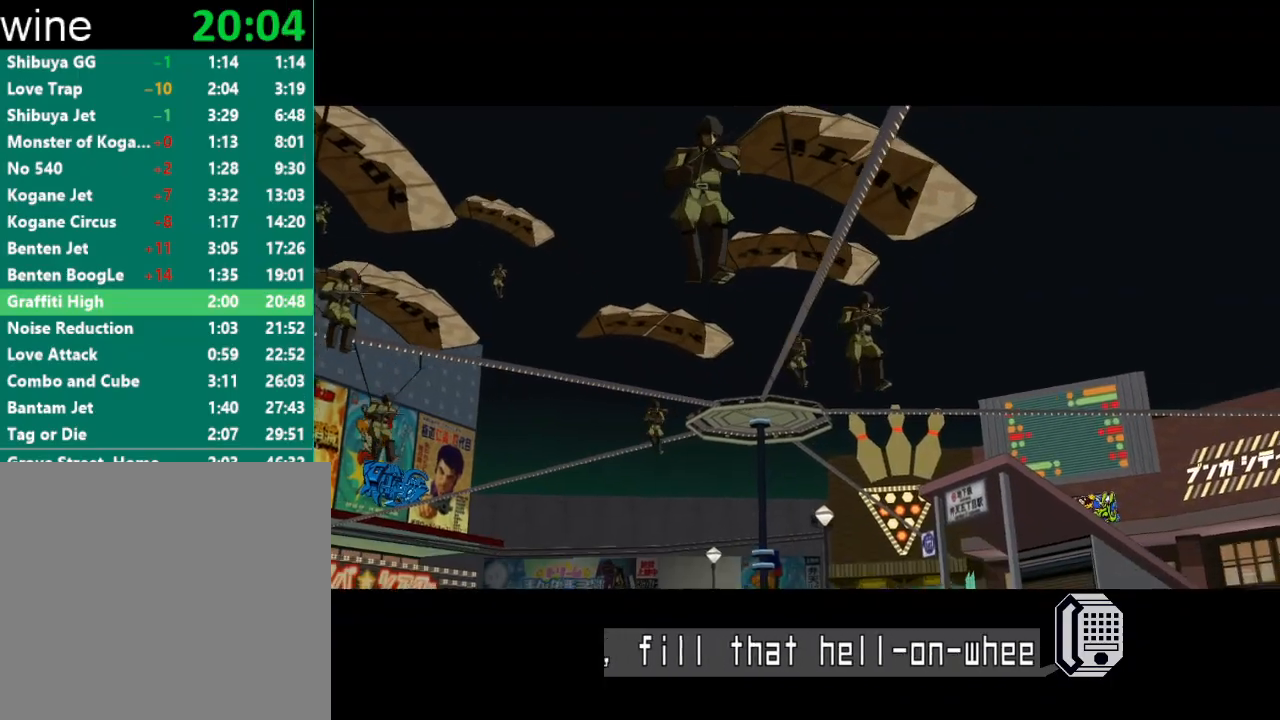
{"buttons": [], "left_stick": "right", "right_stick": "center", "events": [[200, "left_stick", "center"], [367, "left_stick", "right"]]}
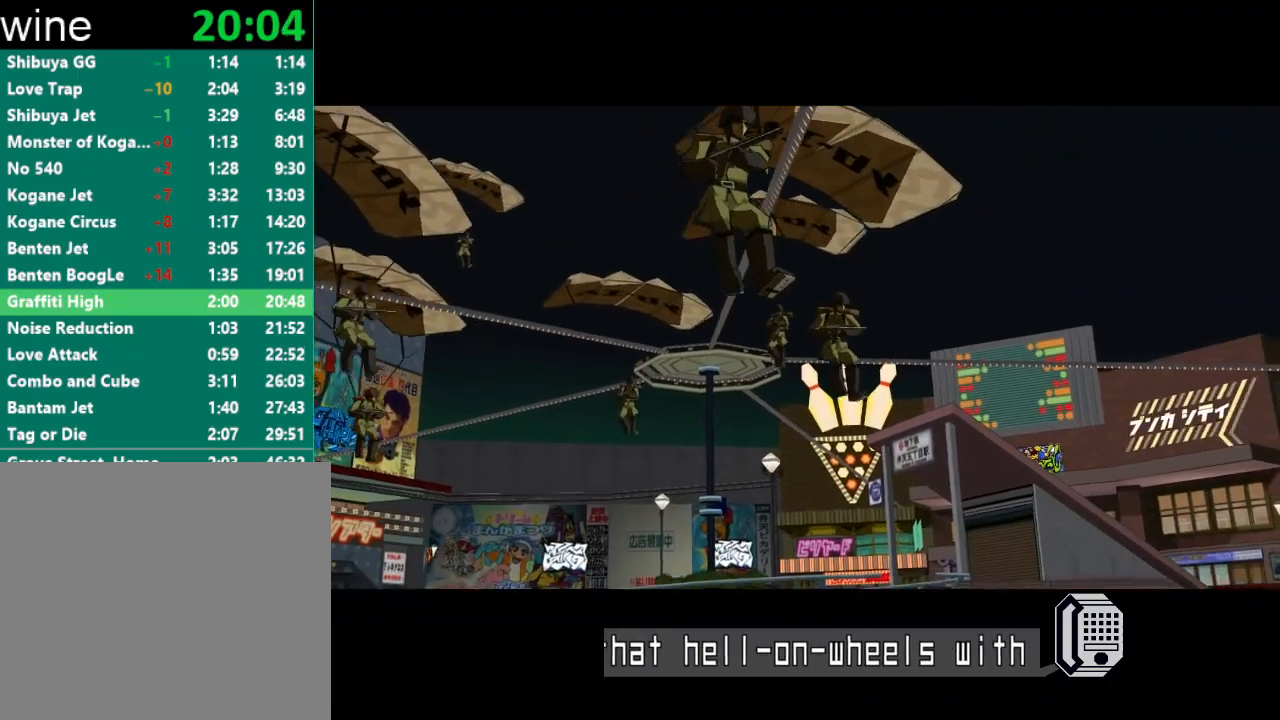
{"buttons": [], "left_stick": "right", "right_stick": "right", "events": [[500, "right_stick", "right"]]}
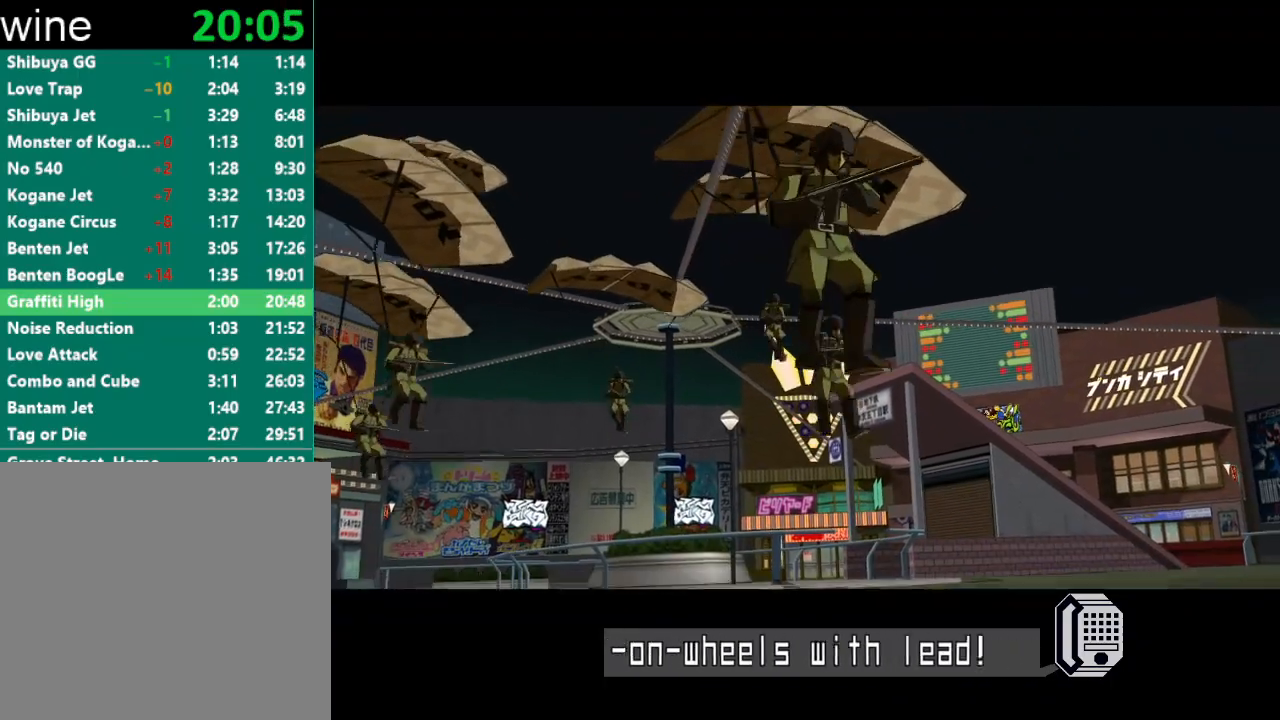
{"buttons": [], "left_stick": "right", "right_stick": "center", "events": [[267, "right_stick", "center"]]}
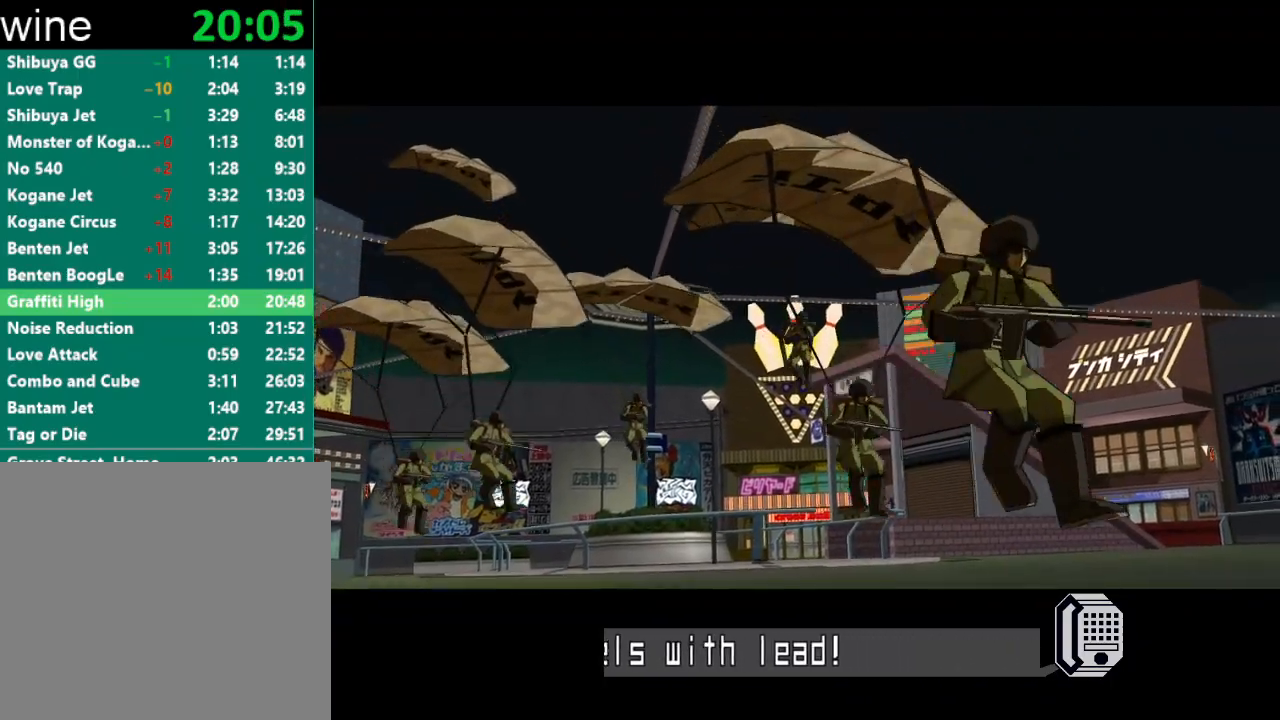
{"buttons": [], "left_stick": "right", "right_stick": "center", "events": []}
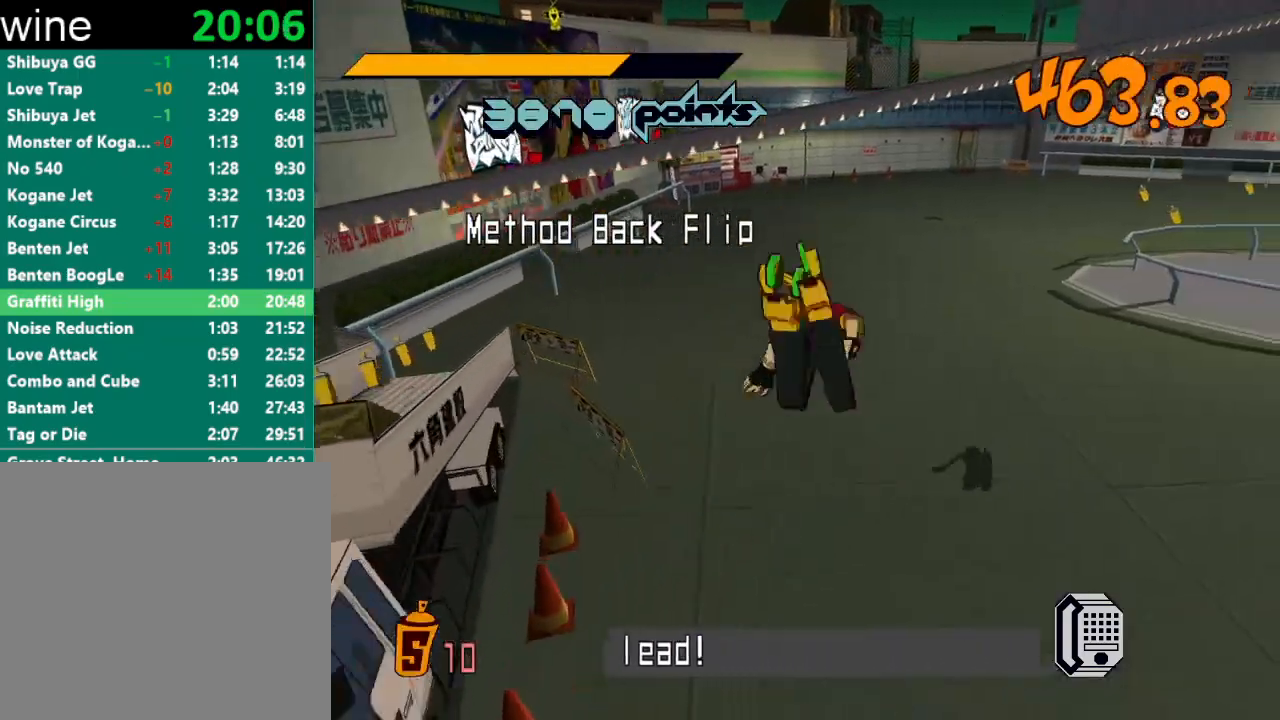
{"buttons": [], "left_stick": "right", "right_stick": "right", "events": [[400, "right_stick", "right"]]}
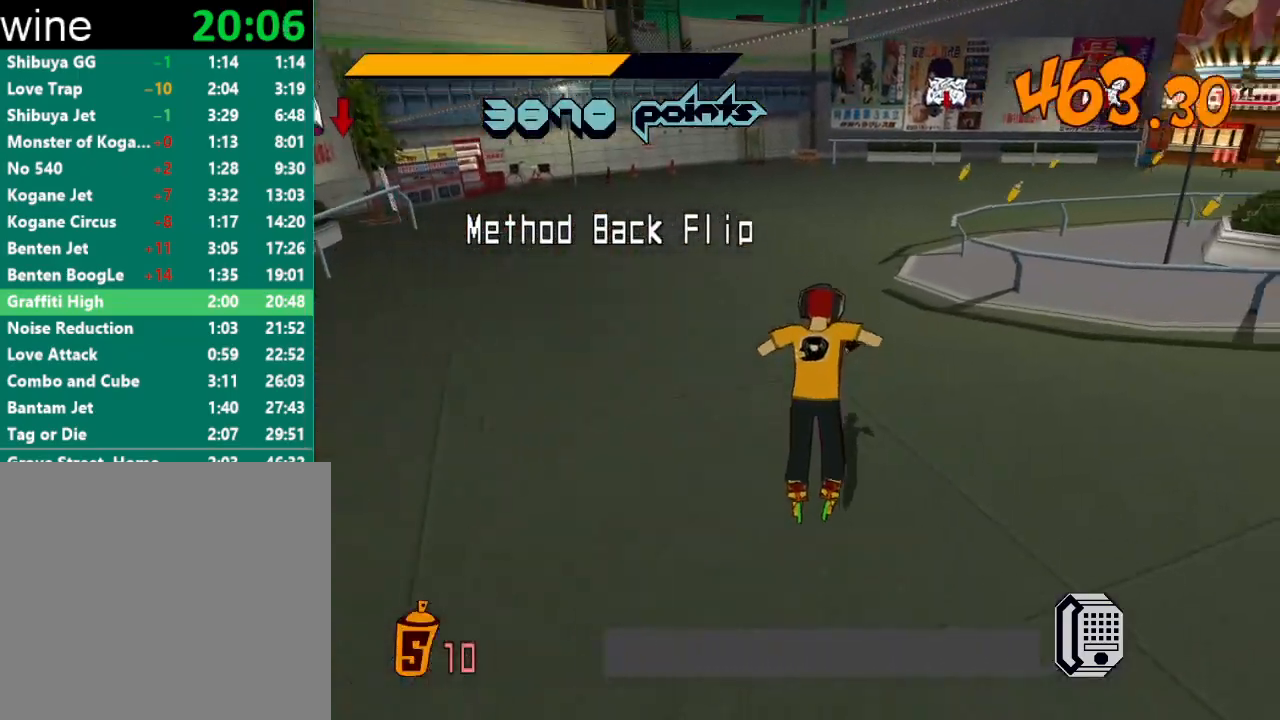
{"buttons": [], "left_stick": "right", "right_stick": "right", "events": []}
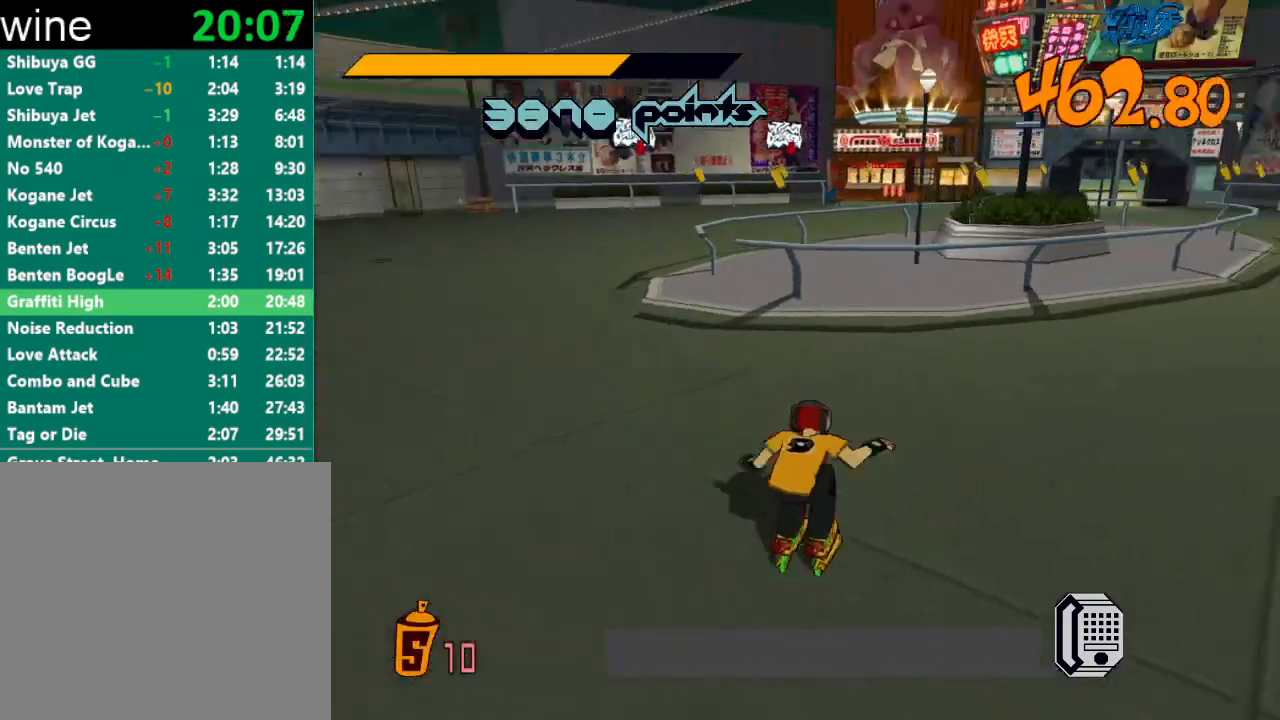
{"buttons": ["R2"], "left_stick": "up", "right_stick": "center", "events": [[100, "left_stick", "up-right"], [167, "R2", "down"], [300, "left_stick", "up"], [333, "right_stick", "center"]]}
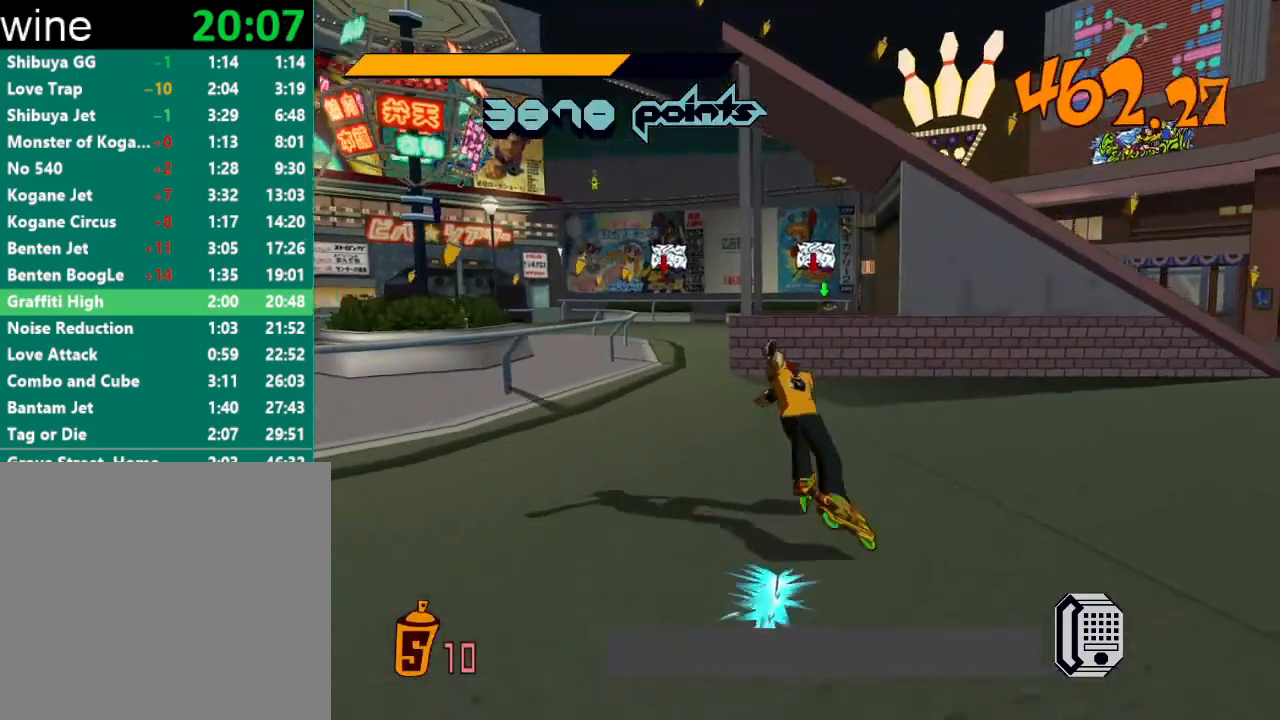
{"buttons": ["R2"], "left_stick": "up", "right_stick": "center", "events": []}
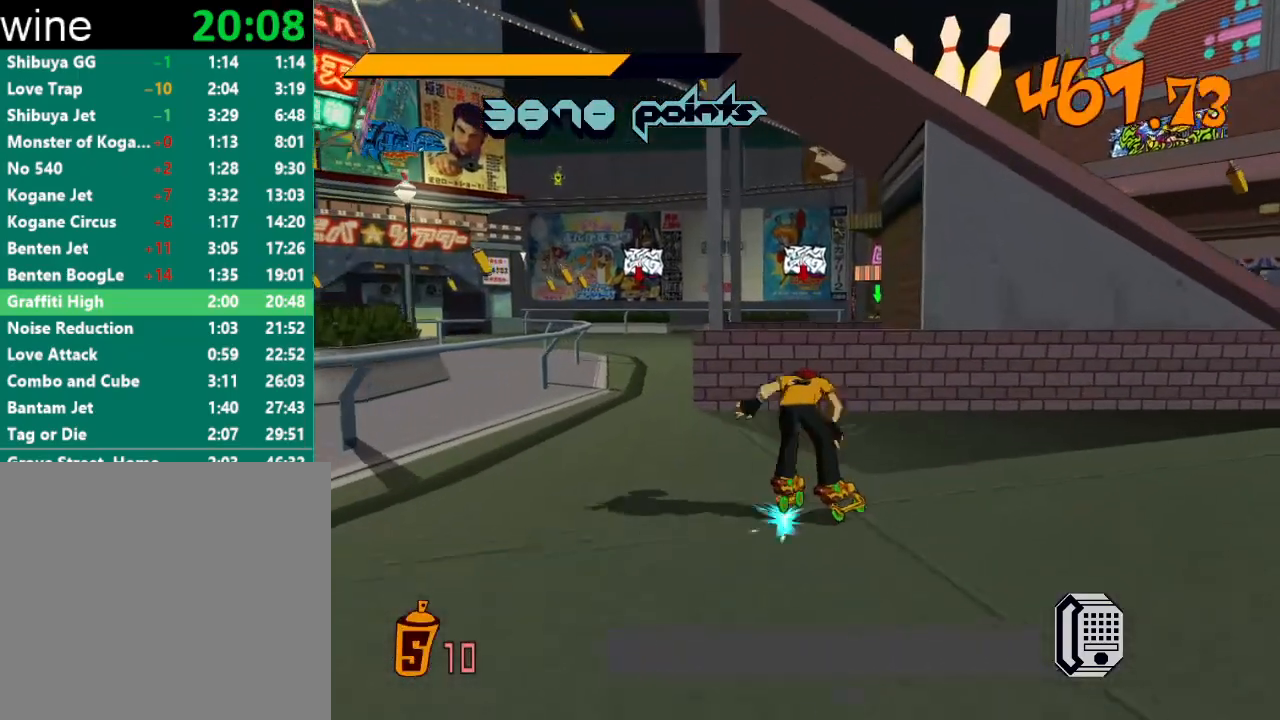
{"buttons": ["A", "R2"], "left_stick": "up", "right_stick": "center", "events": [[233, "A", "down"]]}
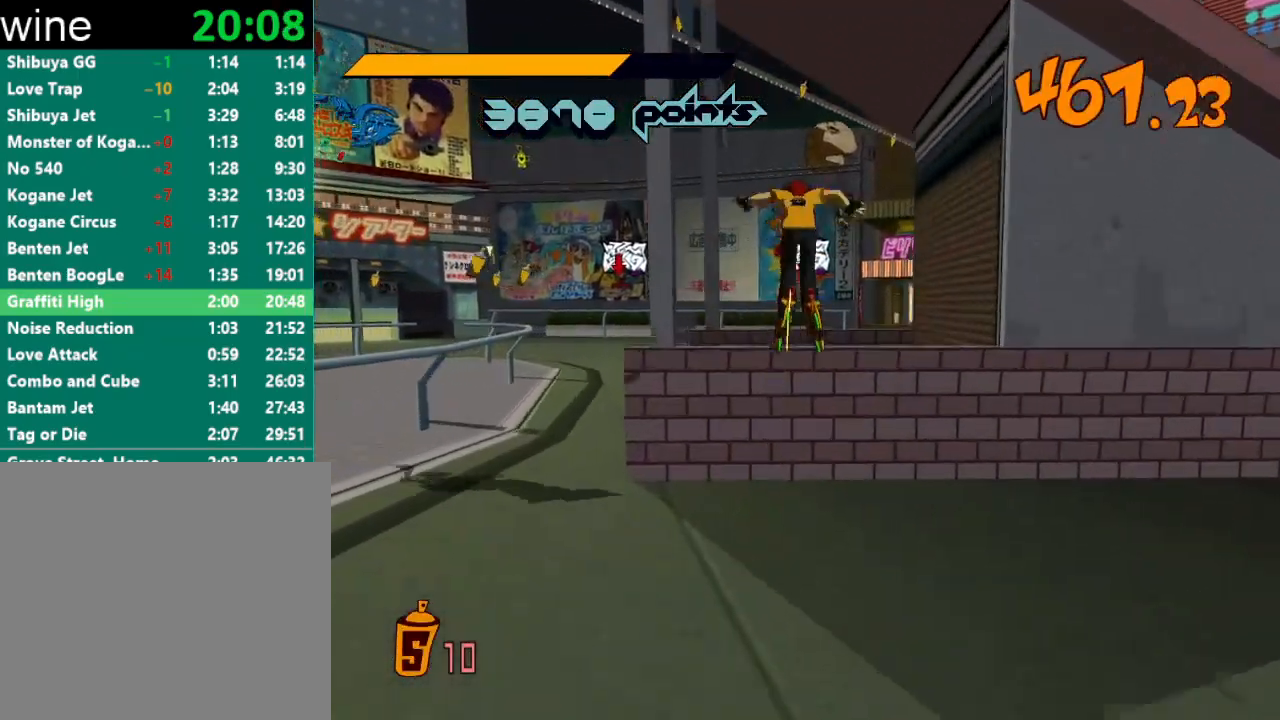
{"buttons": ["A", "R2"], "left_stick": "up", "right_stick": "center", "events": [[133, "left_stick", "up-left"], [267, "left_stick", "center"], [500, "left_stick", "up"]]}
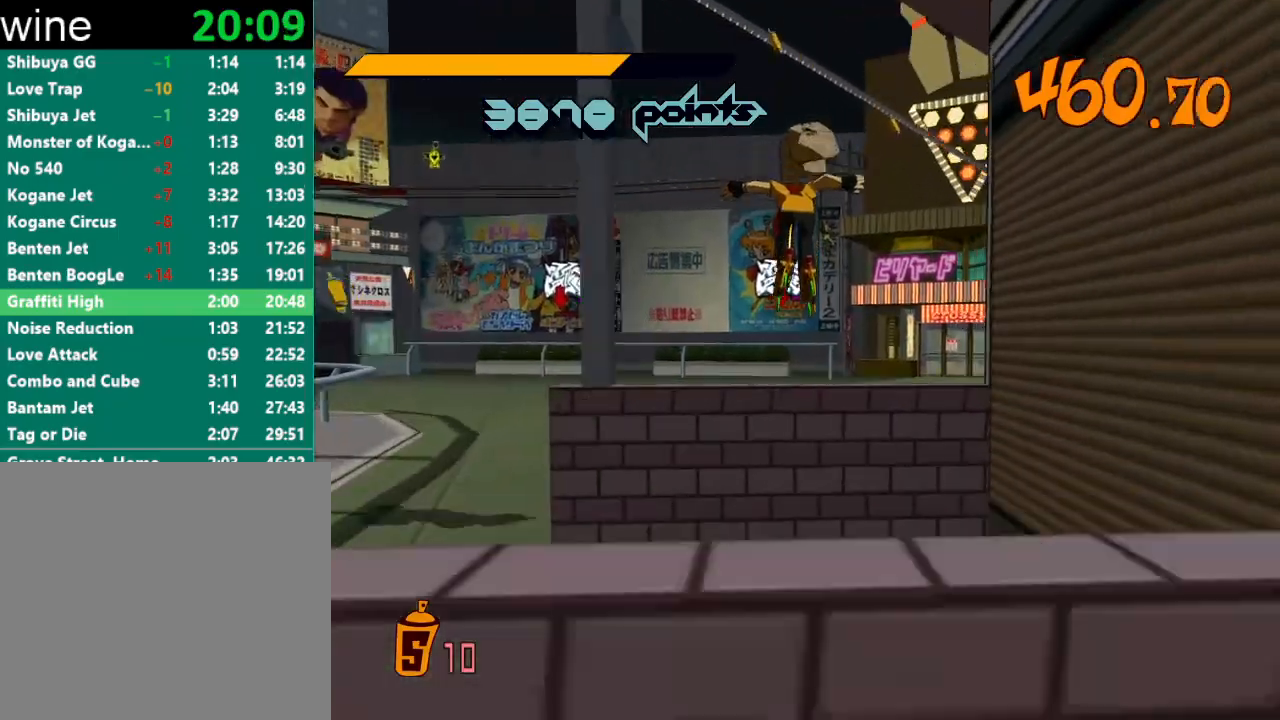
{"buttons": ["R2"], "left_stick": "up", "right_stick": "center", "events": [[400, "A", "up"], [400, "R2", "up"], [500, "R2", "down"]]}
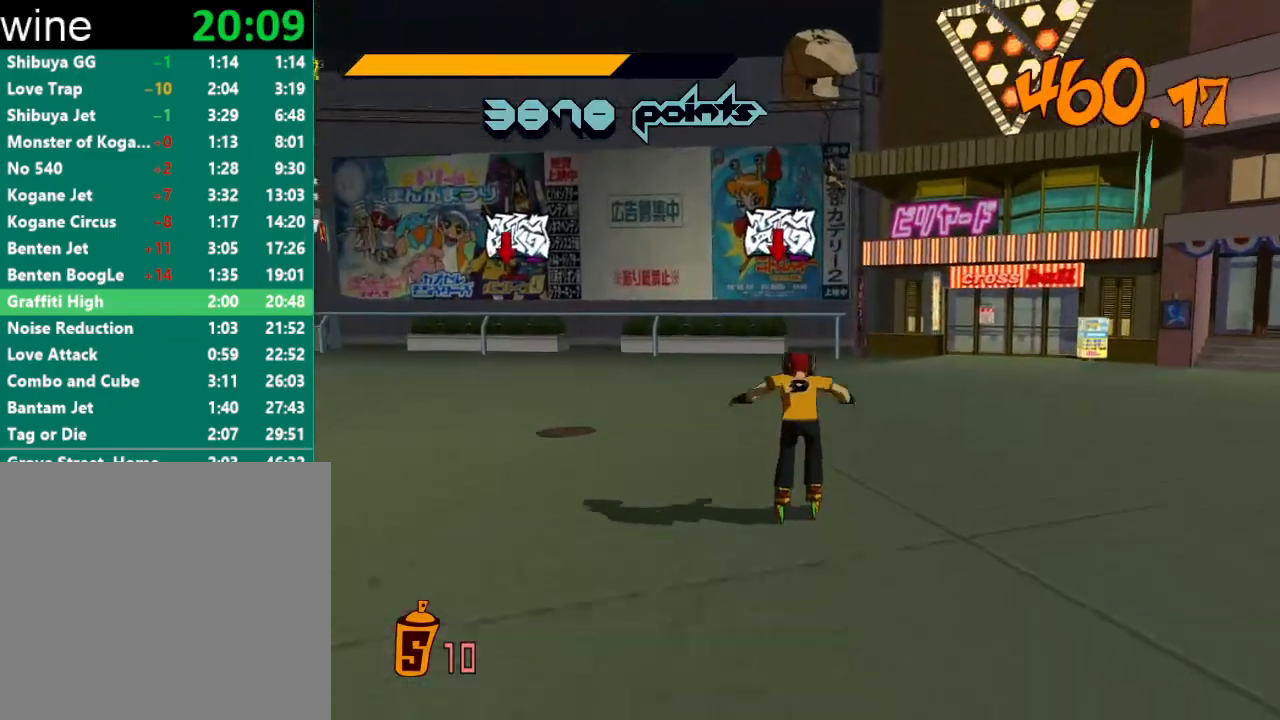
{"buttons": ["R2"], "left_stick": "up", "right_stick": "center", "events": []}
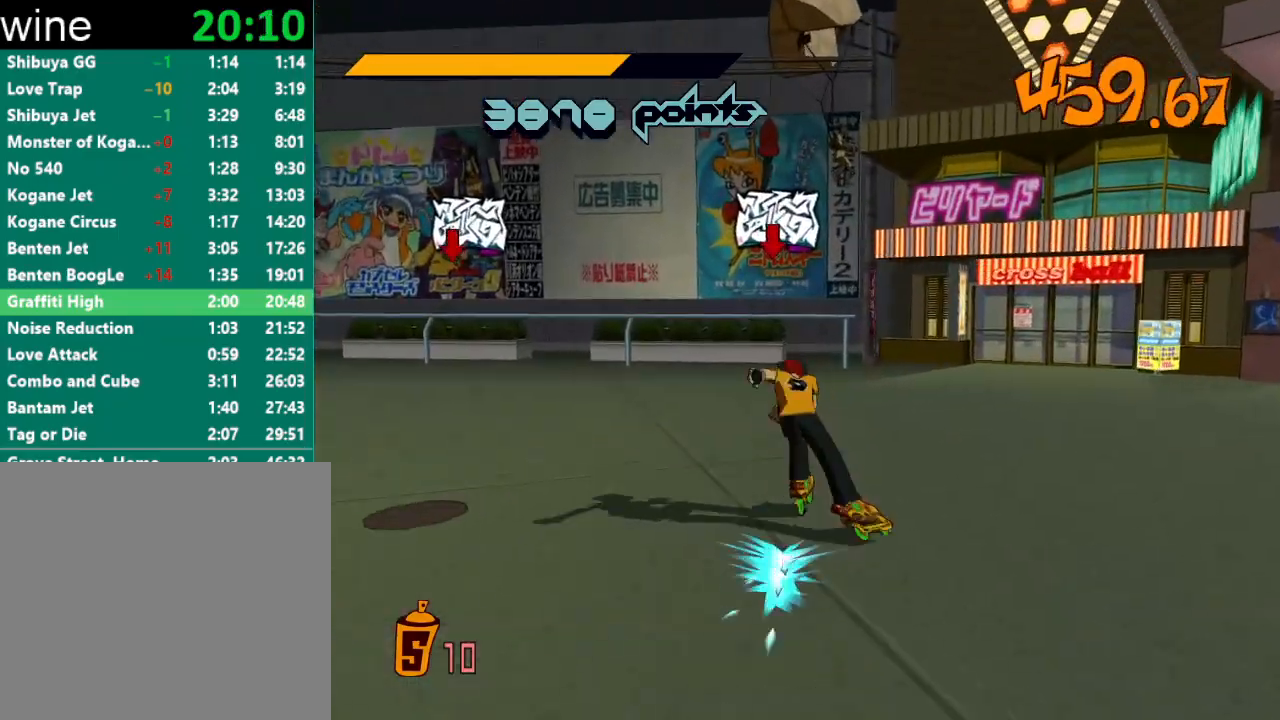
{"buttons": ["A", "R2"], "left_stick": "up", "right_stick": "center", "events": [[433, "A", "down"]]}
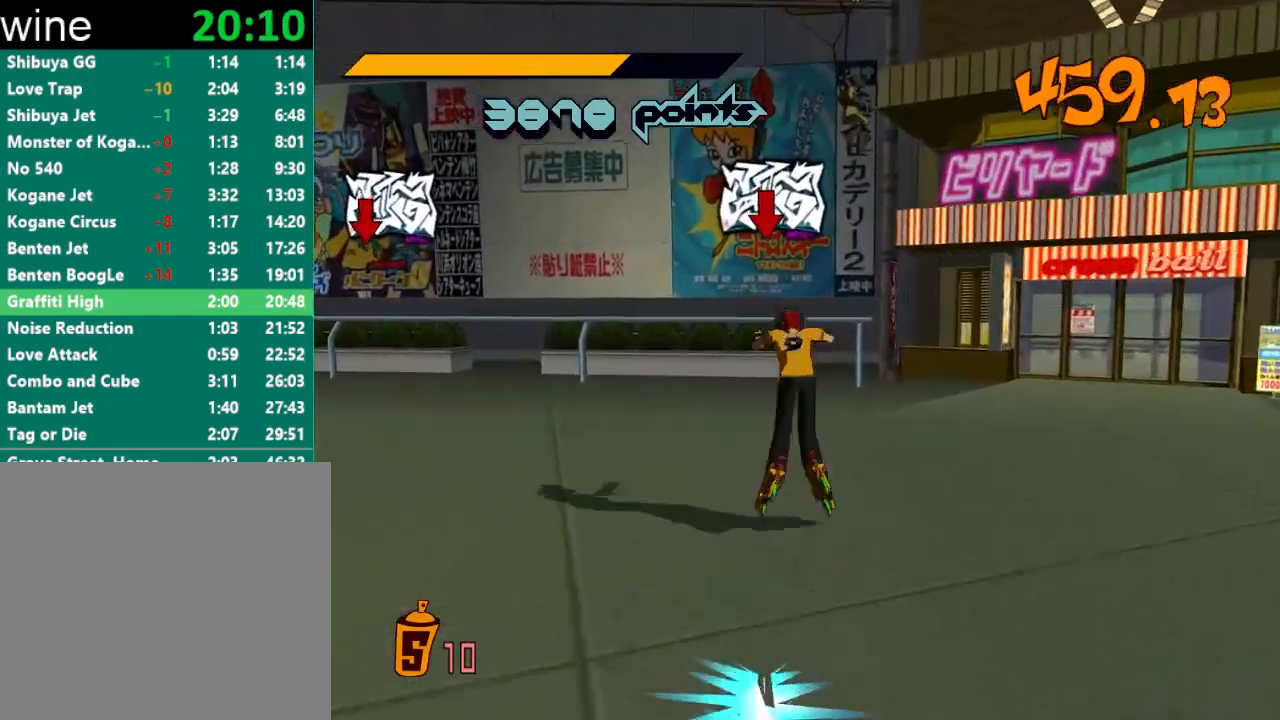
{"buttons": ["A", "R2"], "left_stick": "up-left", "right_stick": "center", "events": [[67, "left_stick", "up-left"], [267, "left_stick", "center"], [433, "left_stick", "up-left"]]}
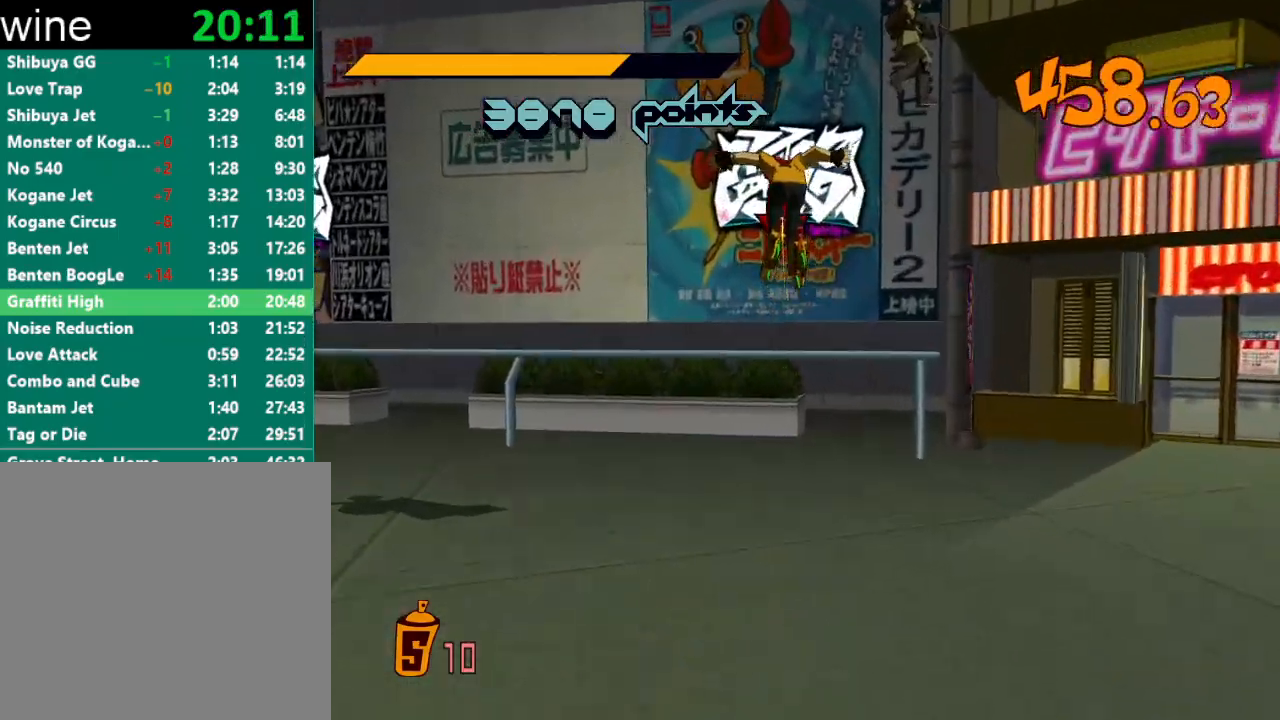
{"buttons": ["A", "L2", "R2"], "left_stick": "center", "right_stick": "center", "events": [[300, "L2", "down"], [367, "L2", "up"], [400, "left_stick", "center"], [500, "L2", "down"]]}
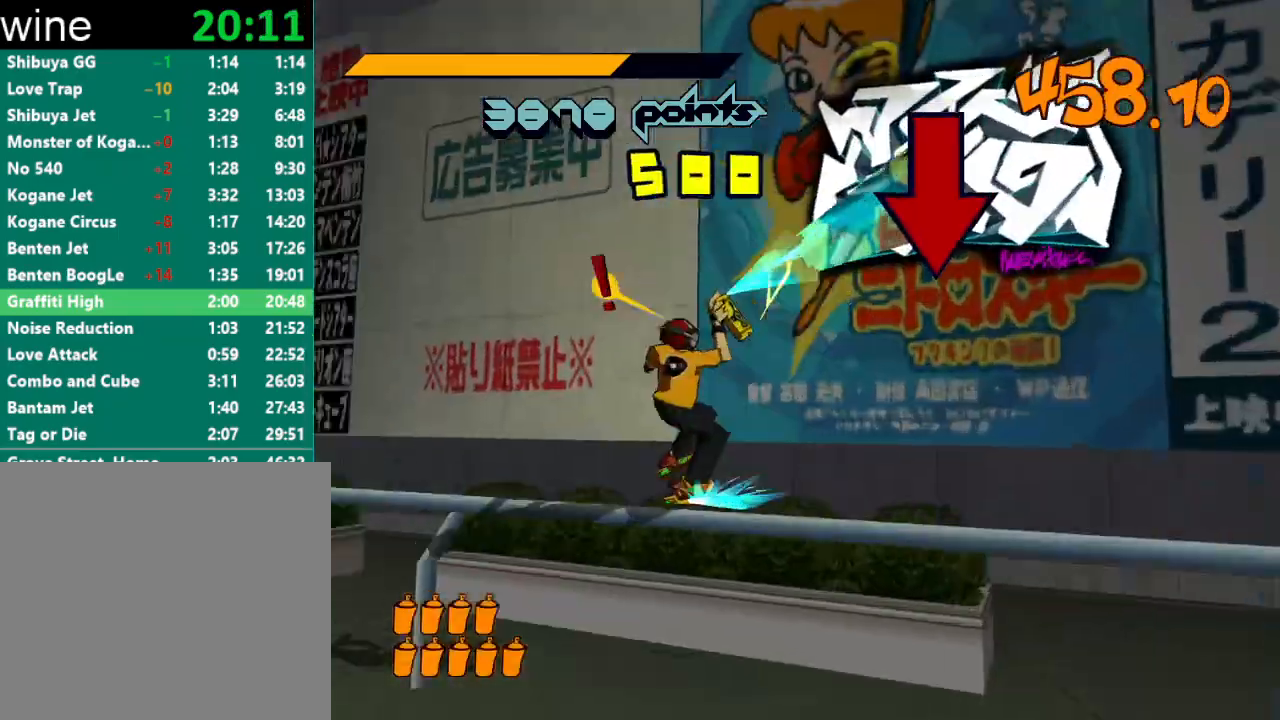
{"buttons": [], "left_stick": "up", "right_stick": "center", "events": [[33, "A", "up"], [33, "left_stick", "up-left"], [67, "R2", "up"], [100, "L2", "up"], [233, "left_stick", "up"]]}
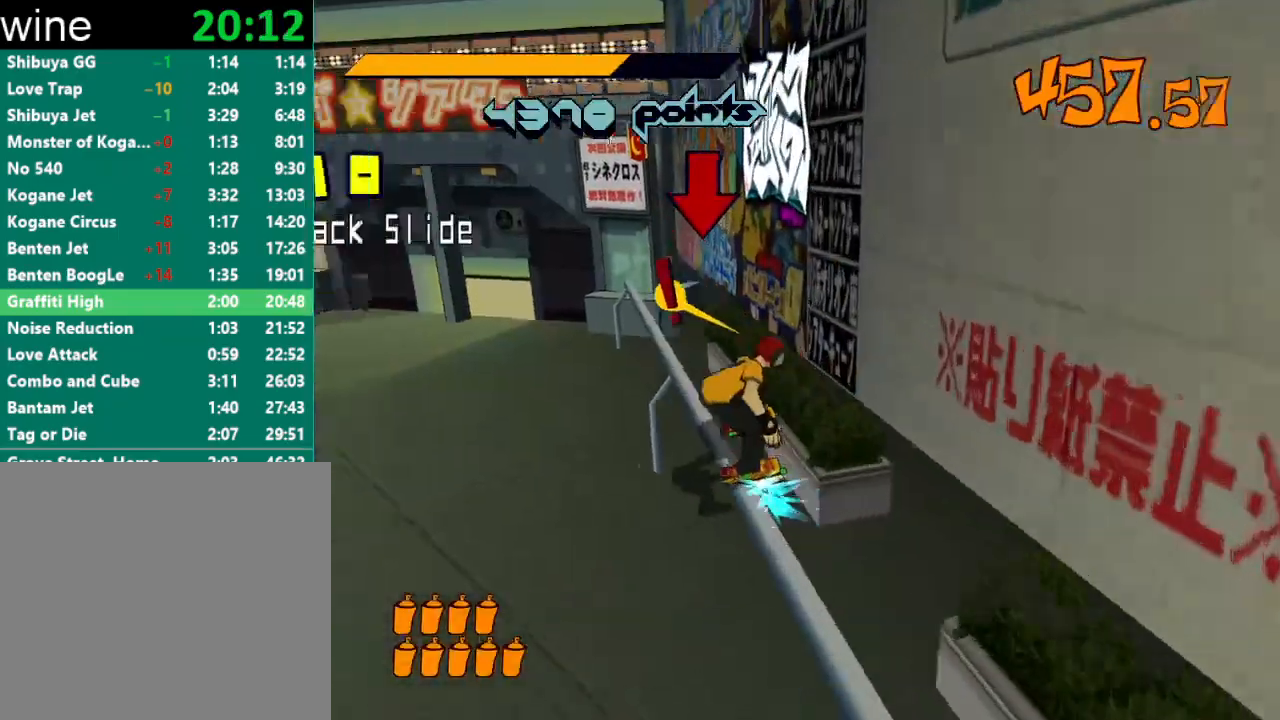
{"buttons": ["A"], "left_stick": "up-left", "right_stick": "center", "events": [[67, "left_stick", "up-left"], [133, "A", "down"], [133, "L2", "down"], [233, "L2", "up"], [300, "L2", "down"], [400, "L2", "up"]]}
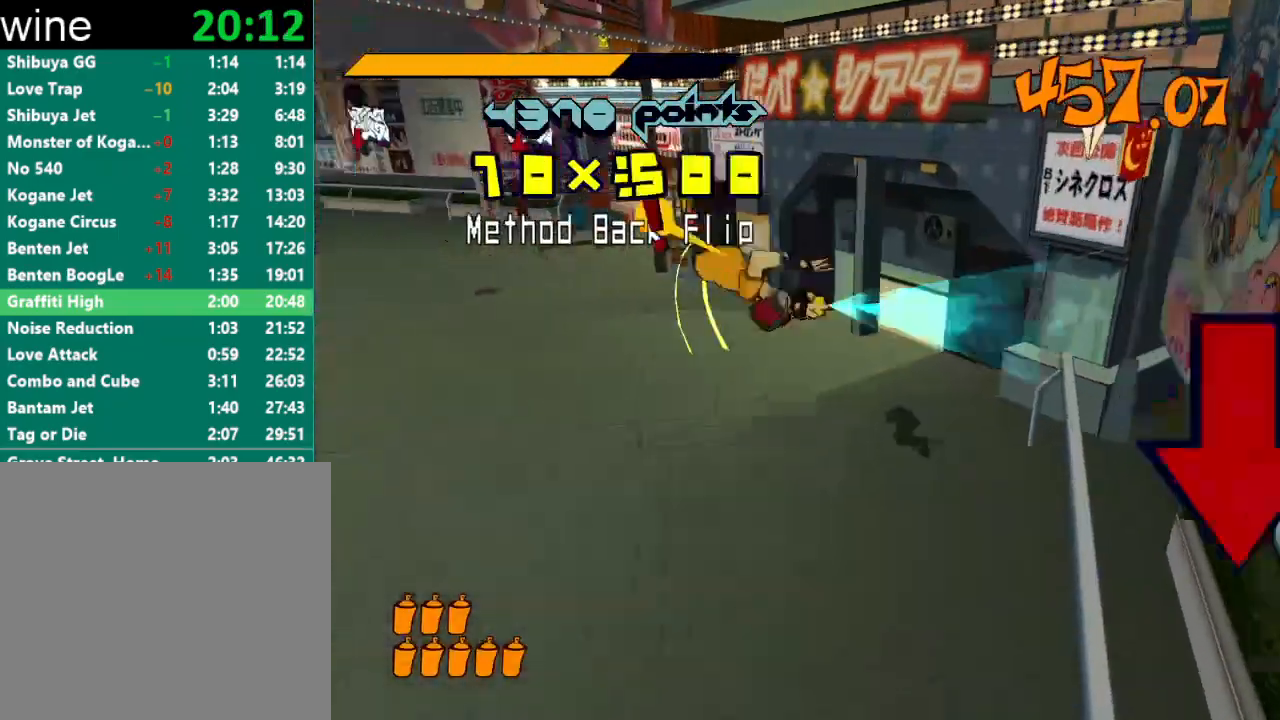
{"buttons": ["A"], "left_stick": "up", "right_stick": "center", "events": [[200, "left_stick", "up"]]}
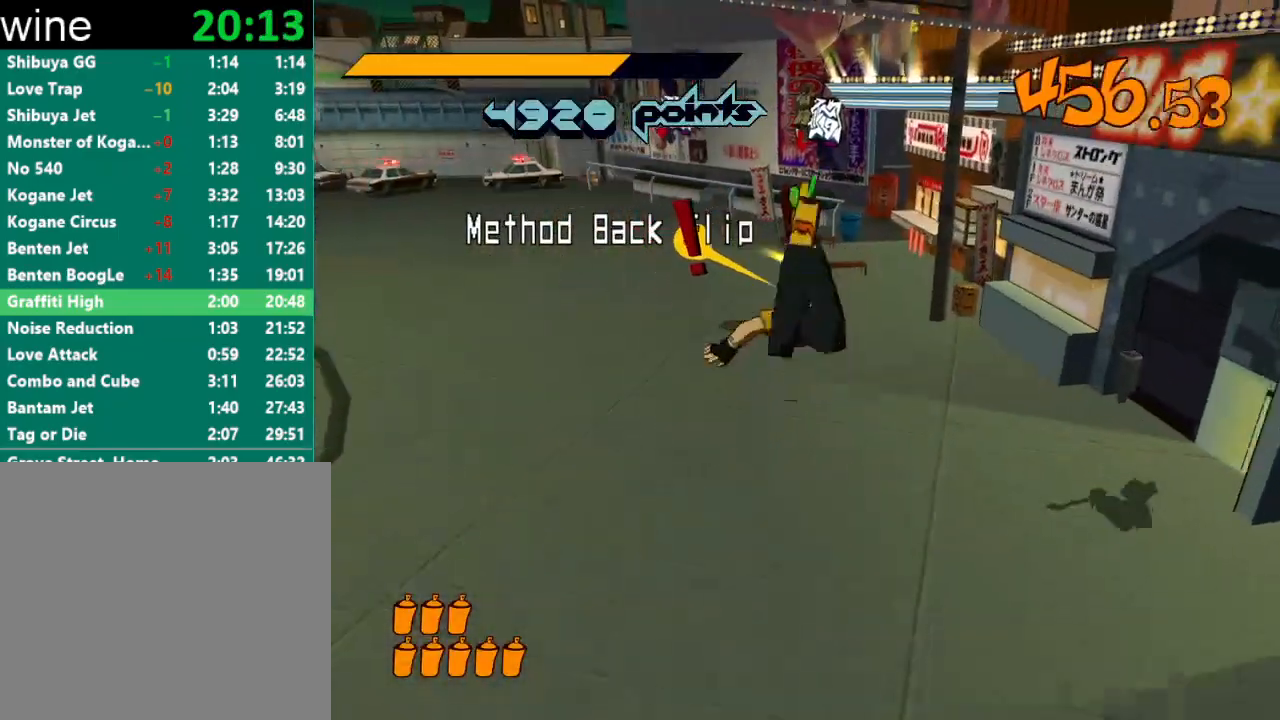
{"buttons": [], "left_stick": "up", "right_stick": "center", "events": [[33, "left_stick", "center"], [233, "left_stick", "up"], [500, "A", "up"]]}